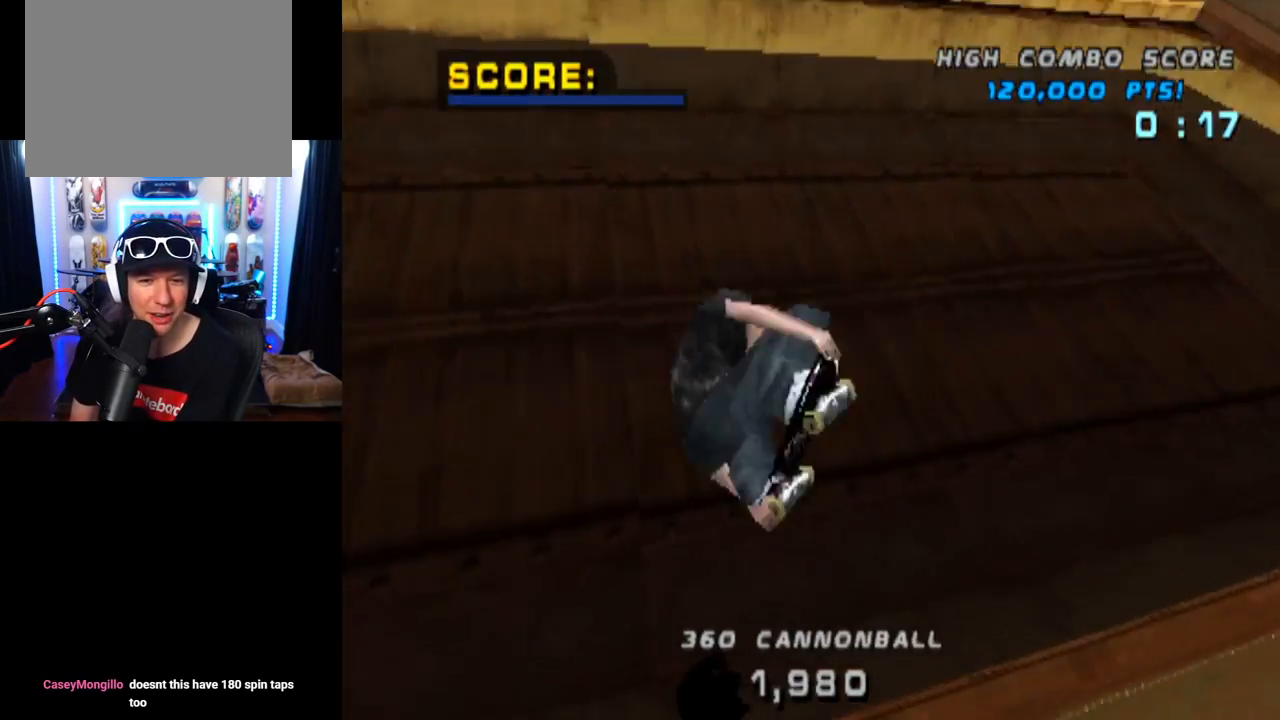
Gameplay with a controller (PlayStation layout); each line is a JSON object with the inputs held at the frame after it. "events" lists button and stick changes between this image and that frame as [ms after this image, input, new state], when the widget could be followed in between. Not read: L1 L3 R1 R3.
{"buttons": ["CROSS"], "left_stick": "center", "right_stick": "center", "events": []}
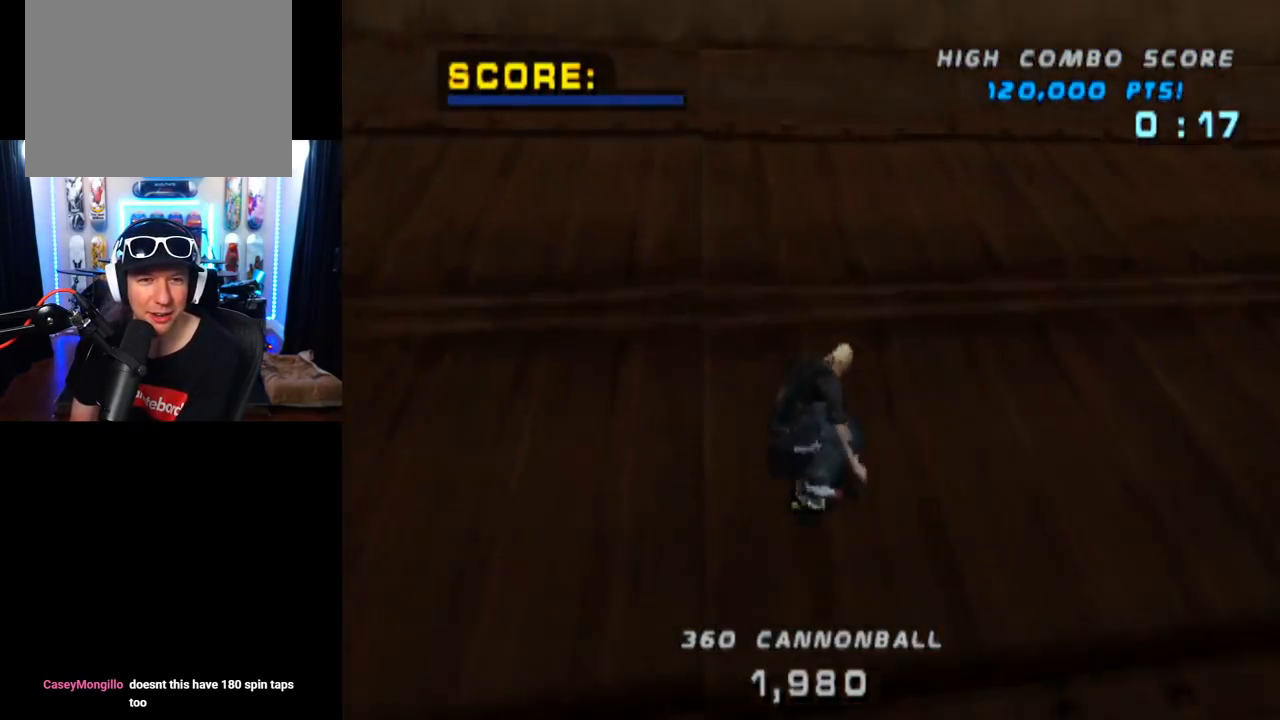
{"buttons": ["CROSS", "DPAD_UP"], "left_stick": "center", "right_stick": "center", "events": [[134, "DPAD_UP", "down"], [251, "DPAD_UP", "up"], [284, "DPAD_UP", "down"], [367, "DPAD_UP", "up"], [434, "DPAD_UP", "down"]]}
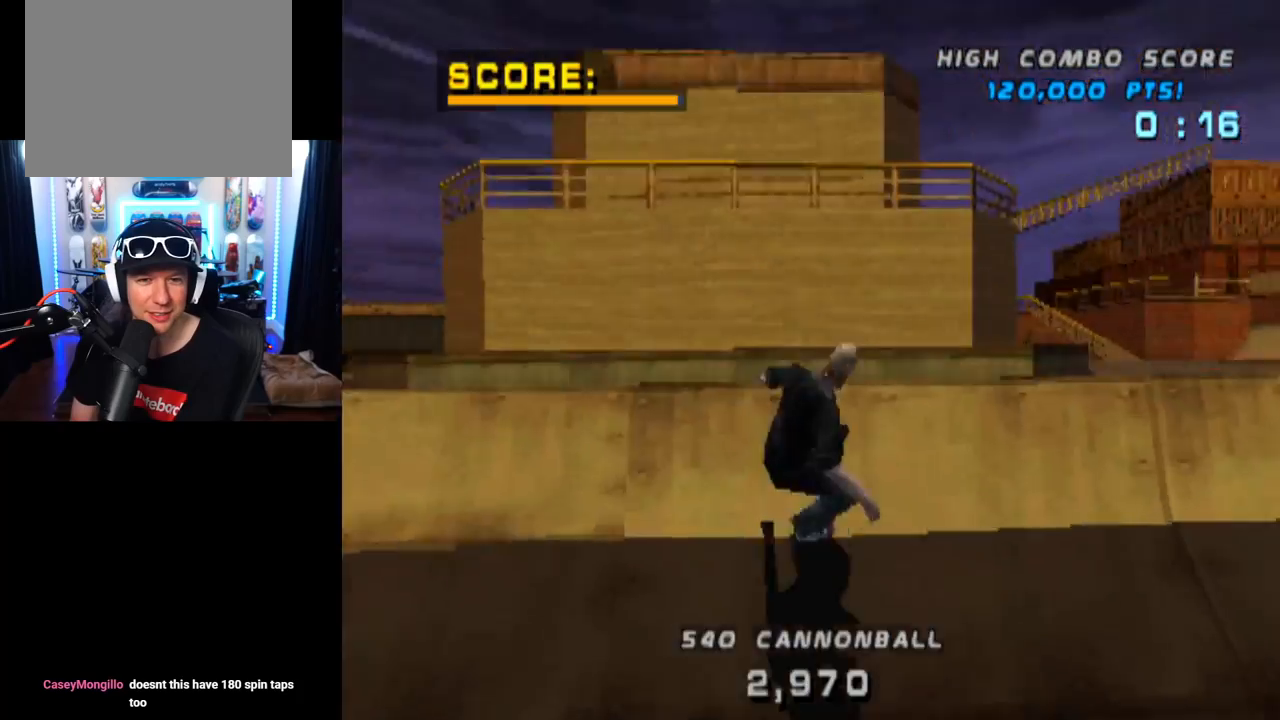
{"buttons": ["CIRCLE", "DPAD_UP", "DPAD_RIGHT"], "left_stick": "center", "right_stick": "center", "events": [[17, "CROSS", "up"], [17, "DPAD_RIGHT", "down"], [67, "CIRCLE", "down"]]}
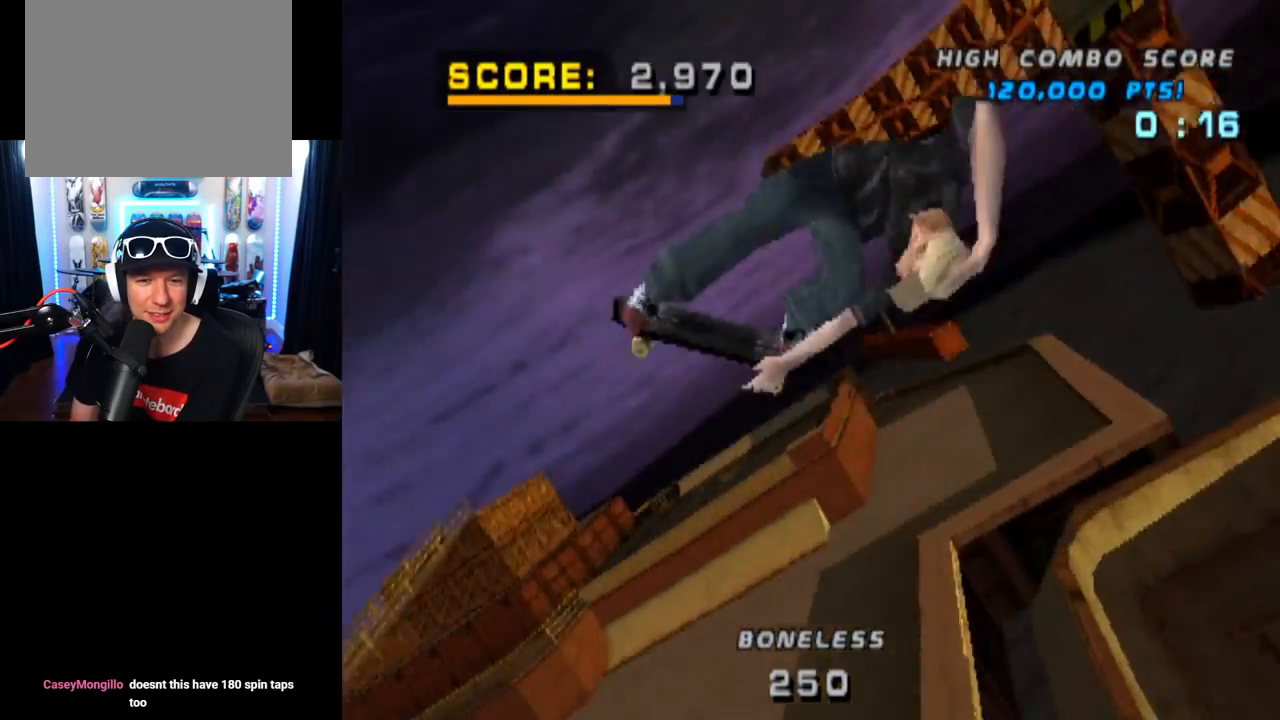
{"buttons": ["CIRCLE", "DPAD_RIGHT"], "left_stick": "center", "right_stick": "center", "events": [[67, "DPAD_UP", "up"], [334, "CIRCLE", "up"], [434, "CIRCLE", "down"]]}
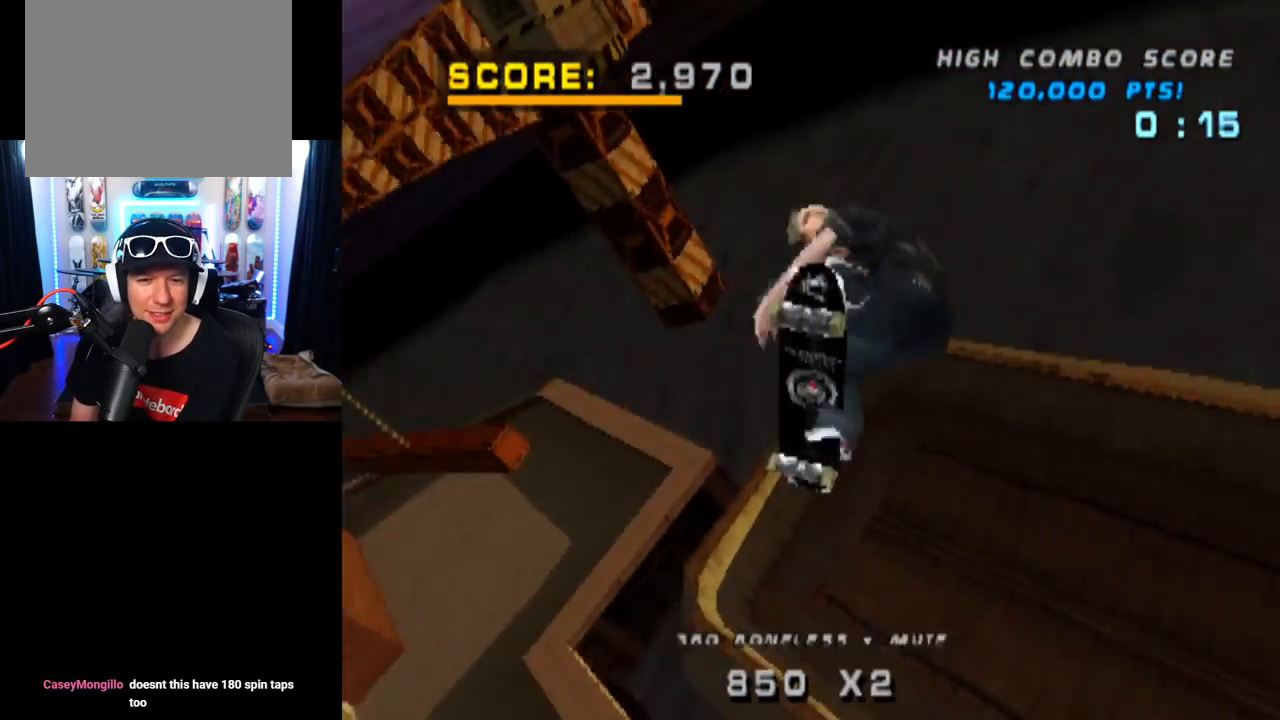
{"buttons": ["CIRCLE", "DPAD_RIGHT"], "left_stick": "center", "right_stick": "center", "events": []}
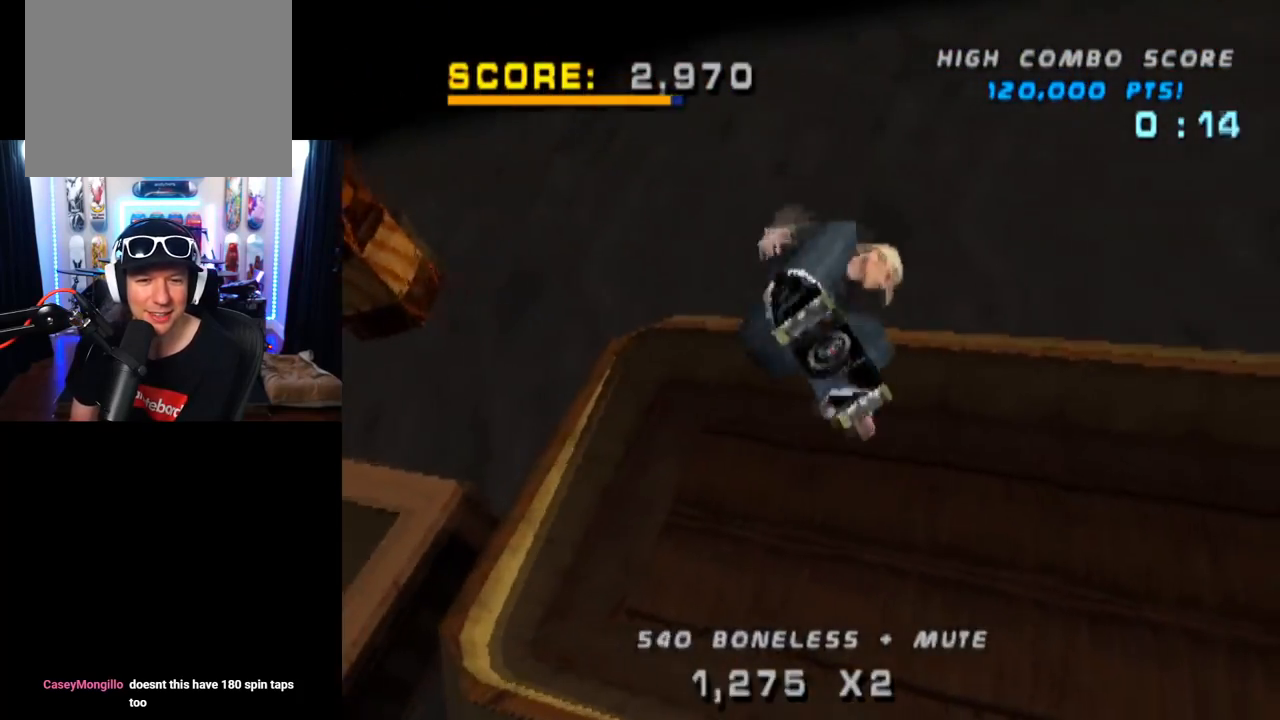
{"buttons": [], "left_stick": "center", "right_stick": "center", "events": [[501, "CIRCLE", "up"], [501, "DPAD_RIGHT", "up"]]}
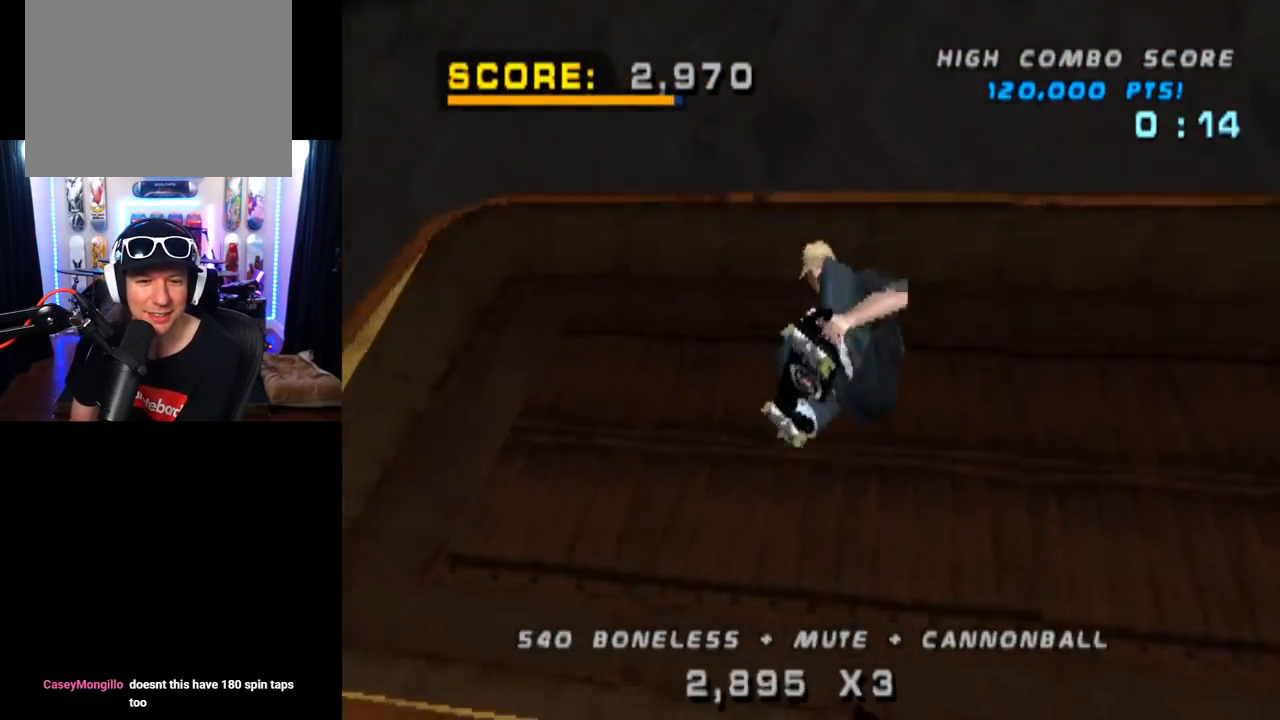
{"buttons": ["CROSS"], "left_stick": "center", "right_stick": "center", "events": [[167, "CROSS", "down"], [317, "R2", "down"], [467, "R2", "up"]]}
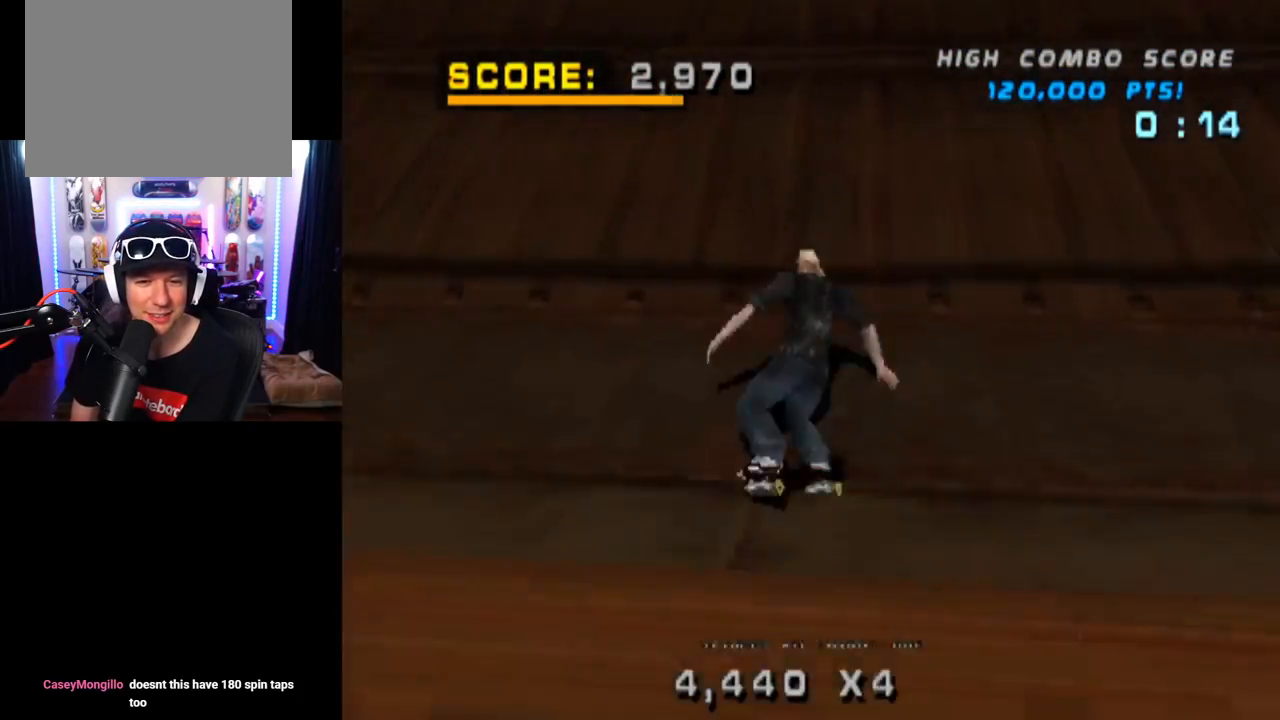
{"buttons": ["CROSS"], "left_stick": "center", "right_stick": "center", "events": [[100, "DPAD_UP", "down"], [201, "DPAD_UP", "up"], [251, "DPAD_DOWN", "down"], [384, "DPAD_DOWN", "up"]]}
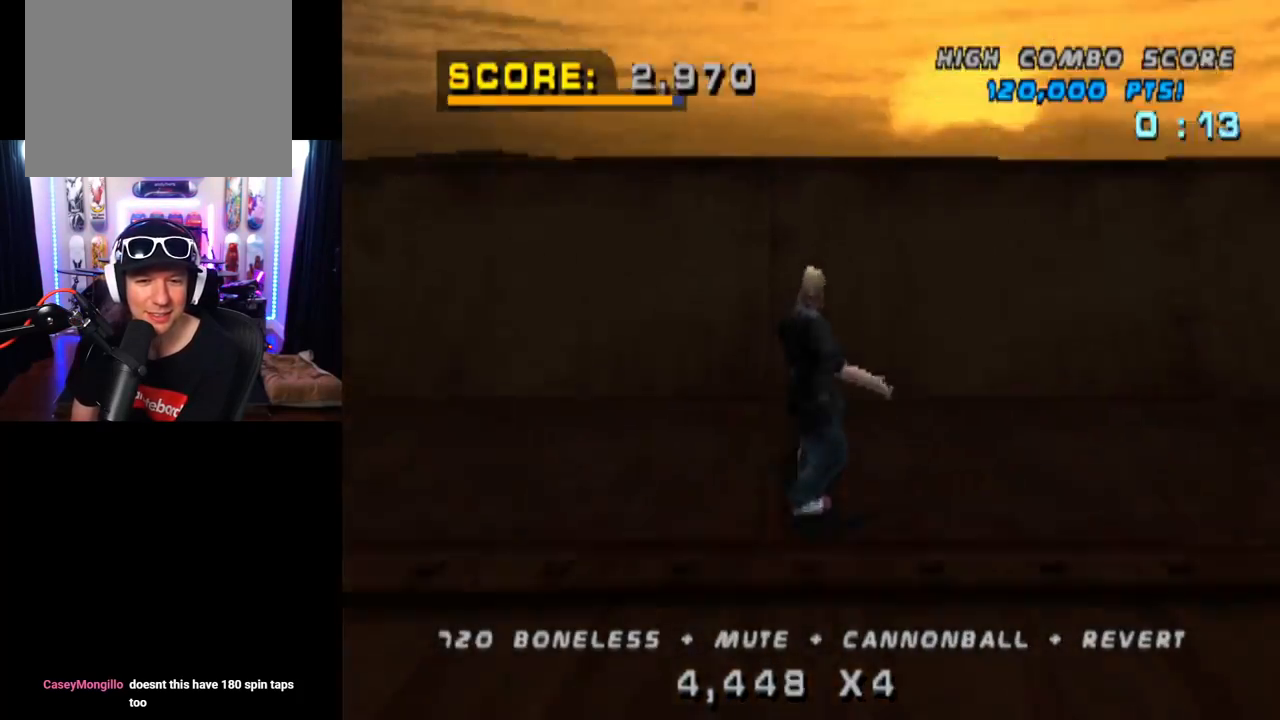
{"buttons": ["CIRCLE", "DPAD_DOWN", "DPAD_RIGHT"], "left_stick": "center", "right_stick": "center", "events": [[100, "CROSS", "up"], [133, "DPAD_RIGHT", "down"], [183, "DPAD_DOWN", "down"], [200, "CIRCLE", "down"]]}
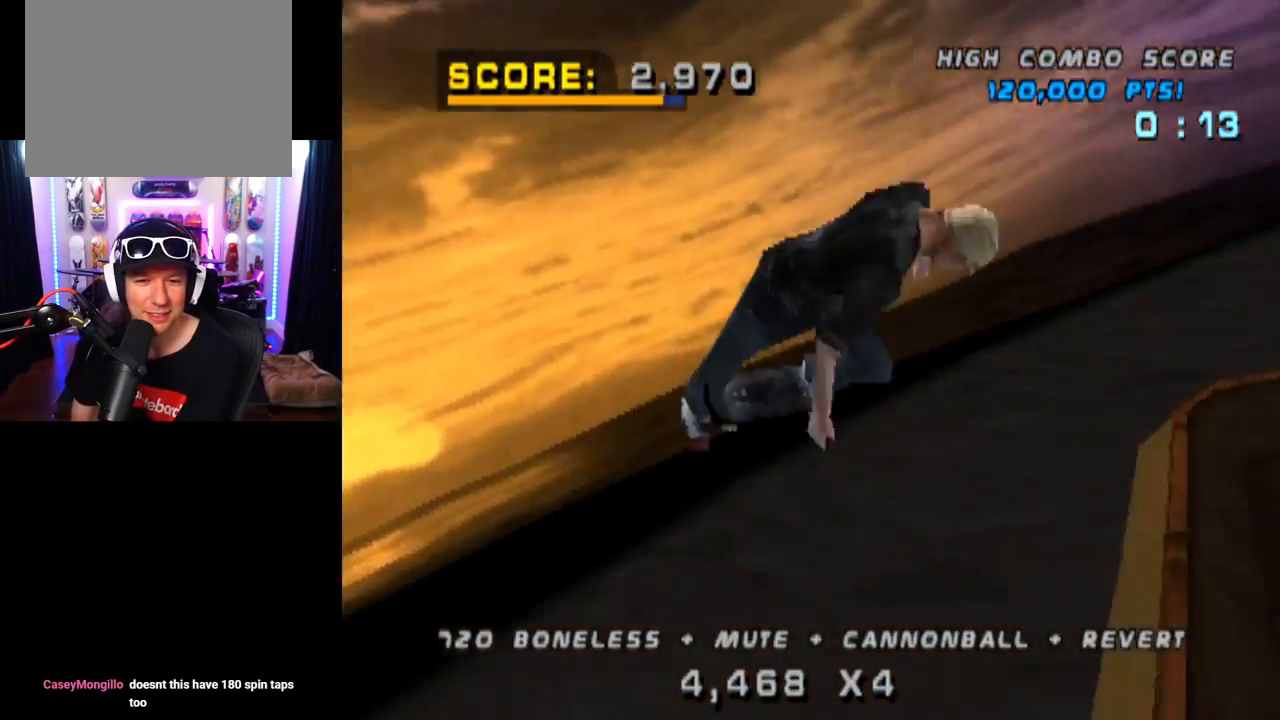
{"buttons": ["CIRCLE", "DPAD_DOWN", "DPAD_RIGHT"], "left_stick": "center", "right_stick": "center", "events": []}
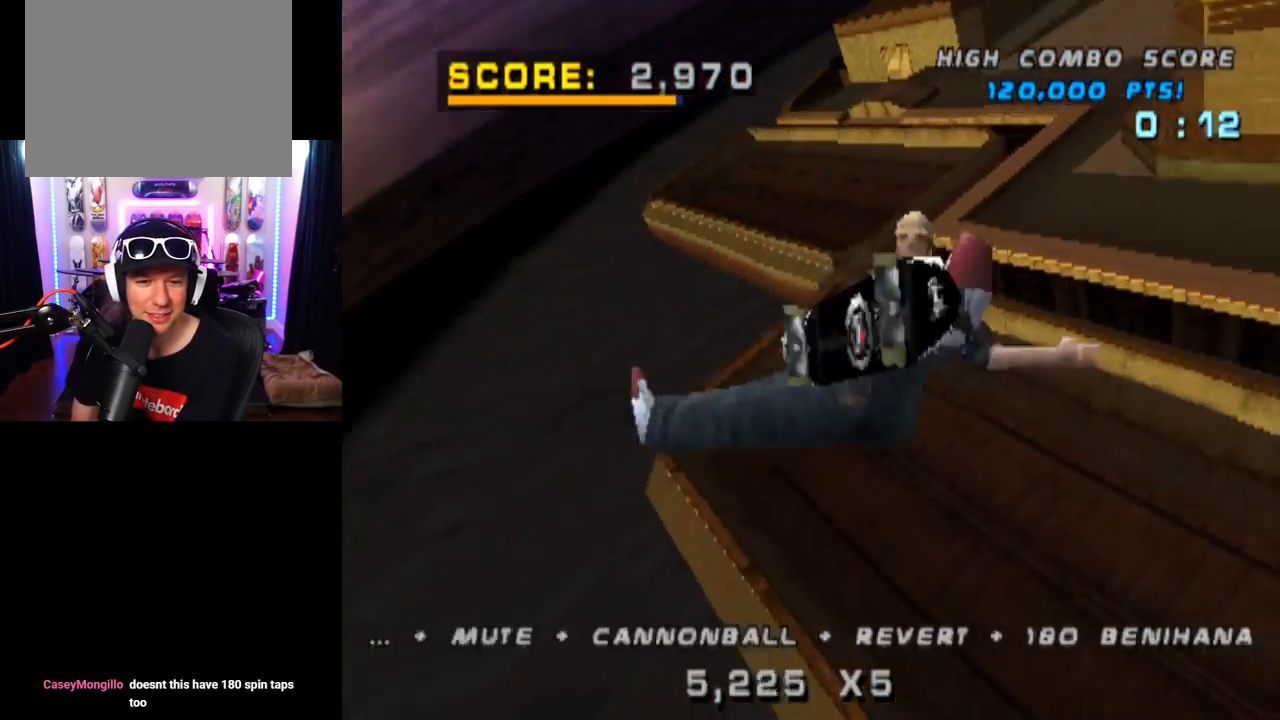
{"buttons": ["CIRCLE", "DPAD_DOWN", "DPAD_RIGHT"], "left_stick": "center", "right_stick": "center", "events": []}
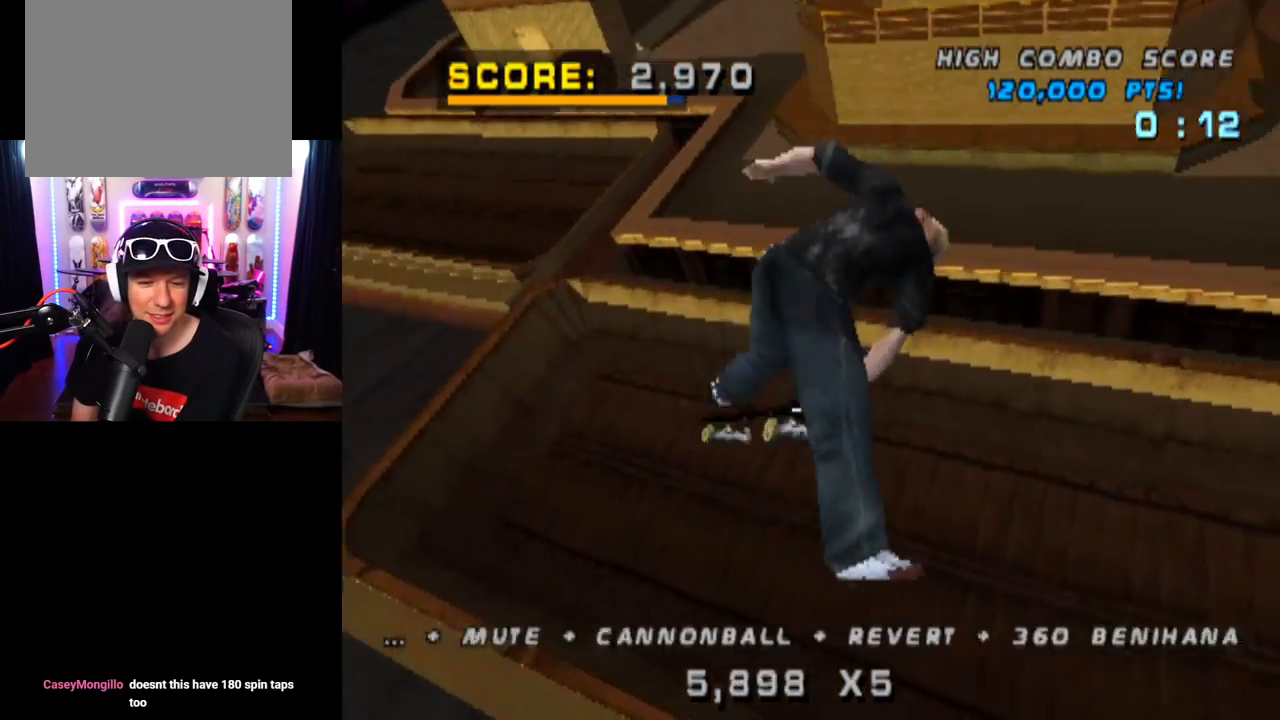
{"buttons": ["CIRCLE", "DPAD_DOWN", "DPAD_RIGHT"], "left_stick": "center", "right_stick": "center", "events": []}
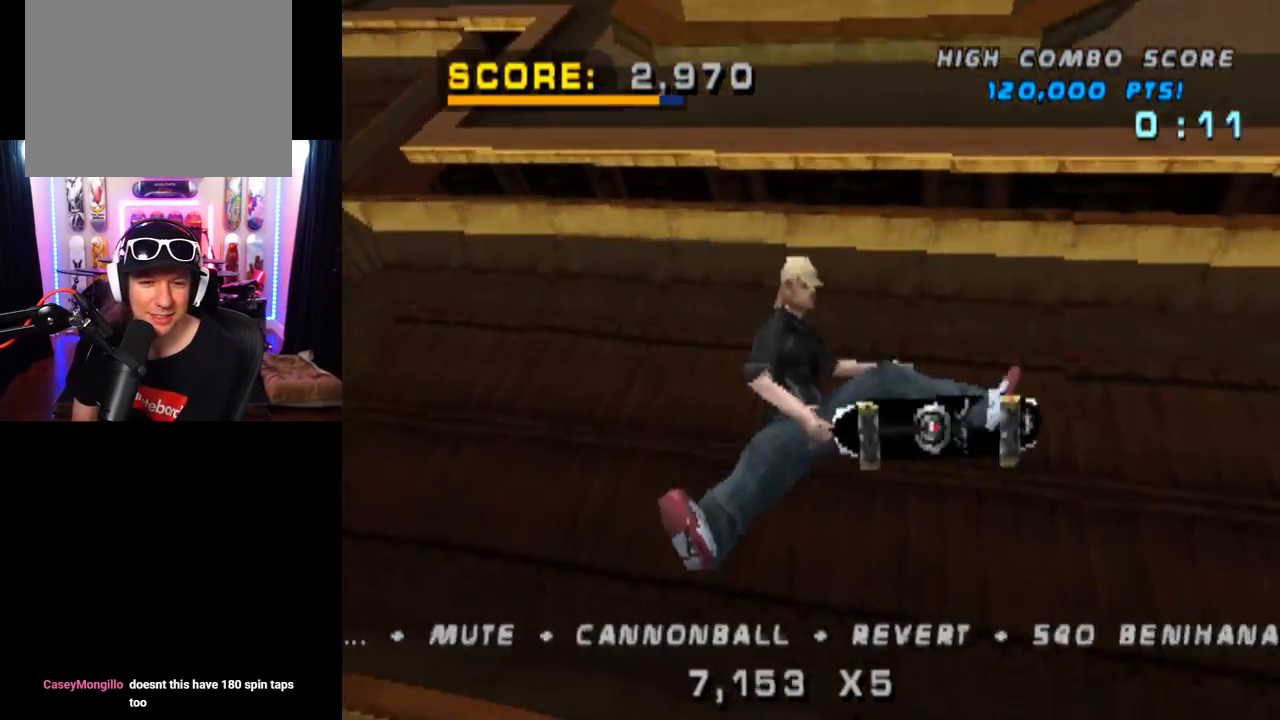
{"buttons": ["CROSS"], "left_stick": "center", "right_stick": "center", "events": [[150, "CIRCLE", "up"], [150, "DPAD_DOWN", "up"], [183, "DPAD_RIGHT", "up"], [267, "CROSS", "down"], [334, "R2", "down"], [450, "R2", "up"]]}
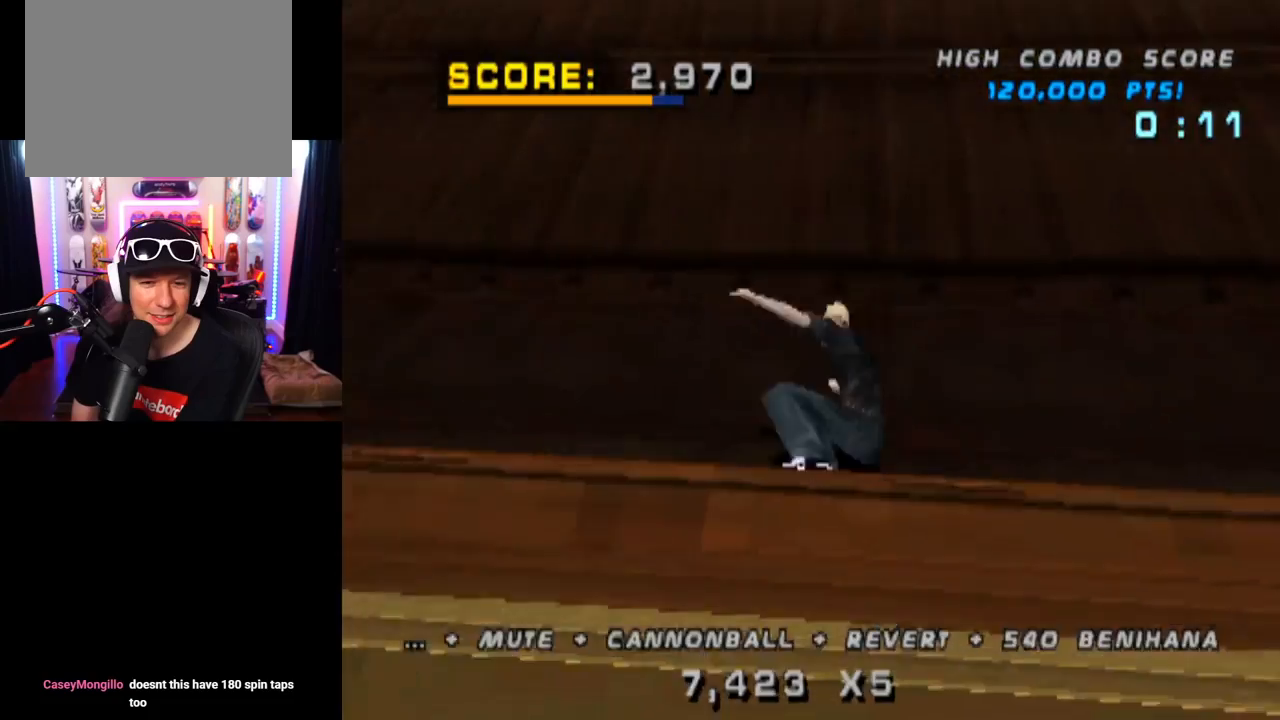
{"buttons": ["CROSS"], "left_stick": "center", "right_stick": "center", "events": [[50, "DPAD_UP", "down"], [100, "DPAD_UP", "up"], [167, "DPAD_DOWN", "down"], [267, "DPAD_DOWN", "up"], [317, "DPAD_UP", "down"], [417, "DPAD_UP", "up"]]}
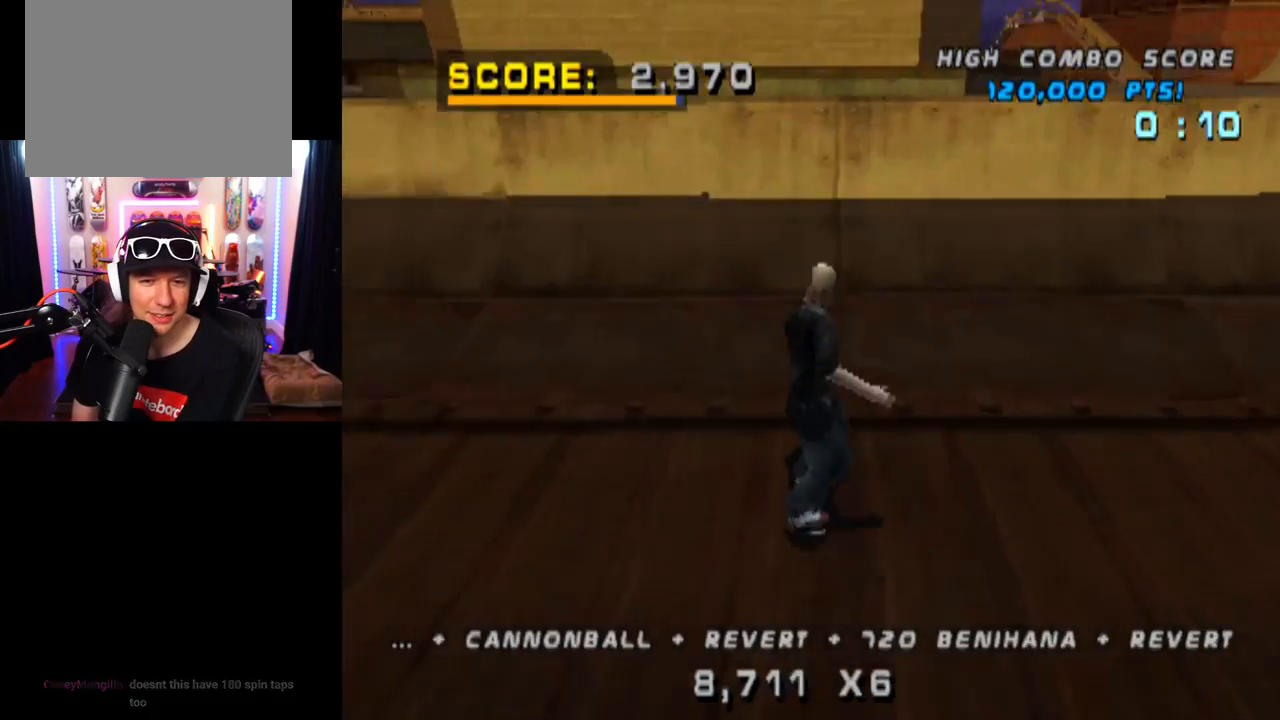
{"buttons": [], "left_stick": "center", "right_stick": "center", "events": [[100, "DPAD_LEFT", "down"], [117, "DPAD_DOWN", "down"], [133, "CROSS", "up"], [200, "SQUARE", "down"], [450, "DPAD_DOWN", "up"], [450, "SQUARE", "up"], [467, "DPAD_LEFT", "up"]]}
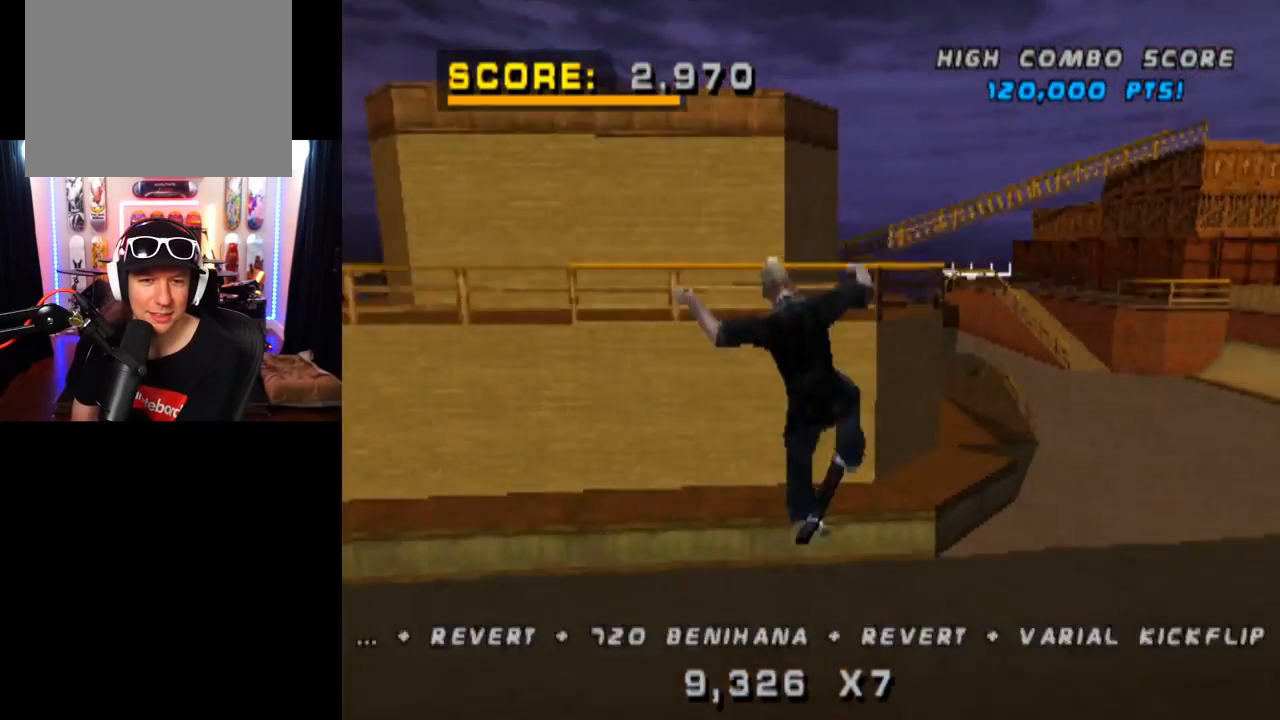
{"buttons": ["SQUARE", "DPAD_LEFT"], "left_stick": "center", "right_stick": "center", "events": [[184, "DPAD_LEFT", "down"], [434, "SQUARE", "down"]]}
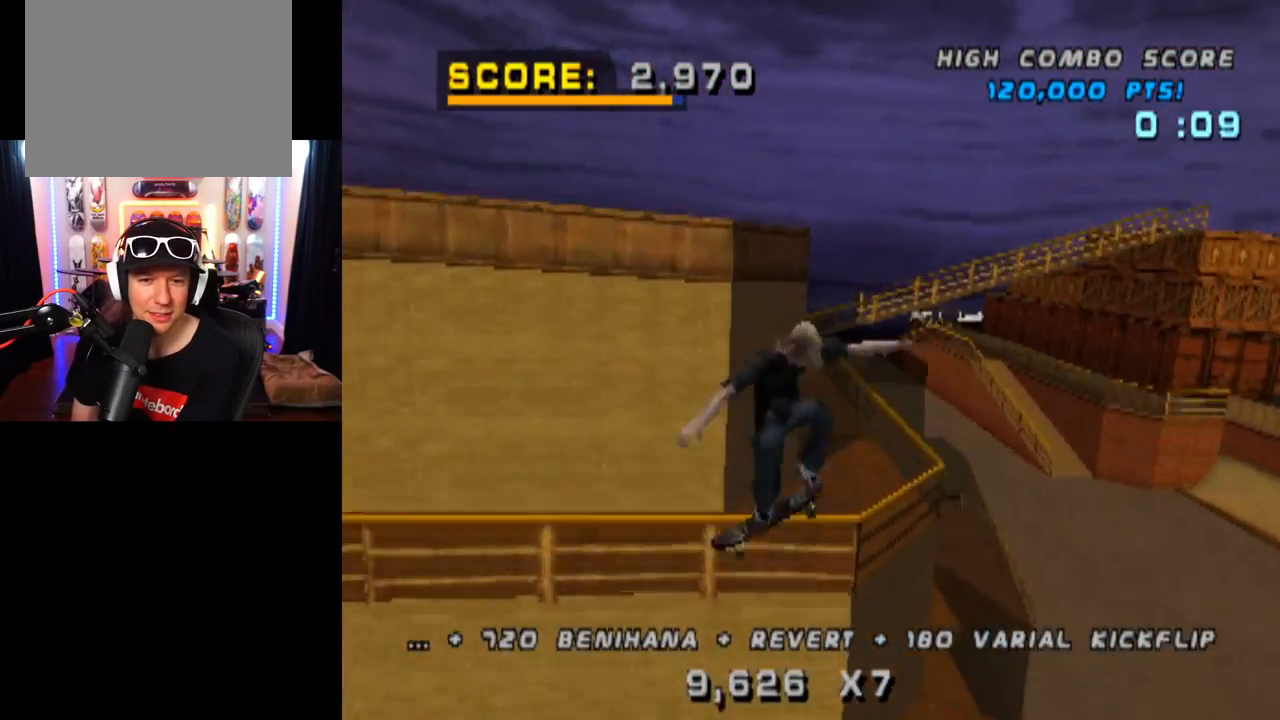
{"buttons": ["TRIANGLE", "DPAD_UP"], "left_stick": "center", "right_stick": "center", "events": [[67, "SQUARE", "up"], [150, "DPAD_LEFT", "up"], [317, "DPAD_DOWN", "down"], [334, "TRIANGLE", "down"], [350, "DPAD_DOWN", "up"], [450, "DPAD_UP", "down"]]}
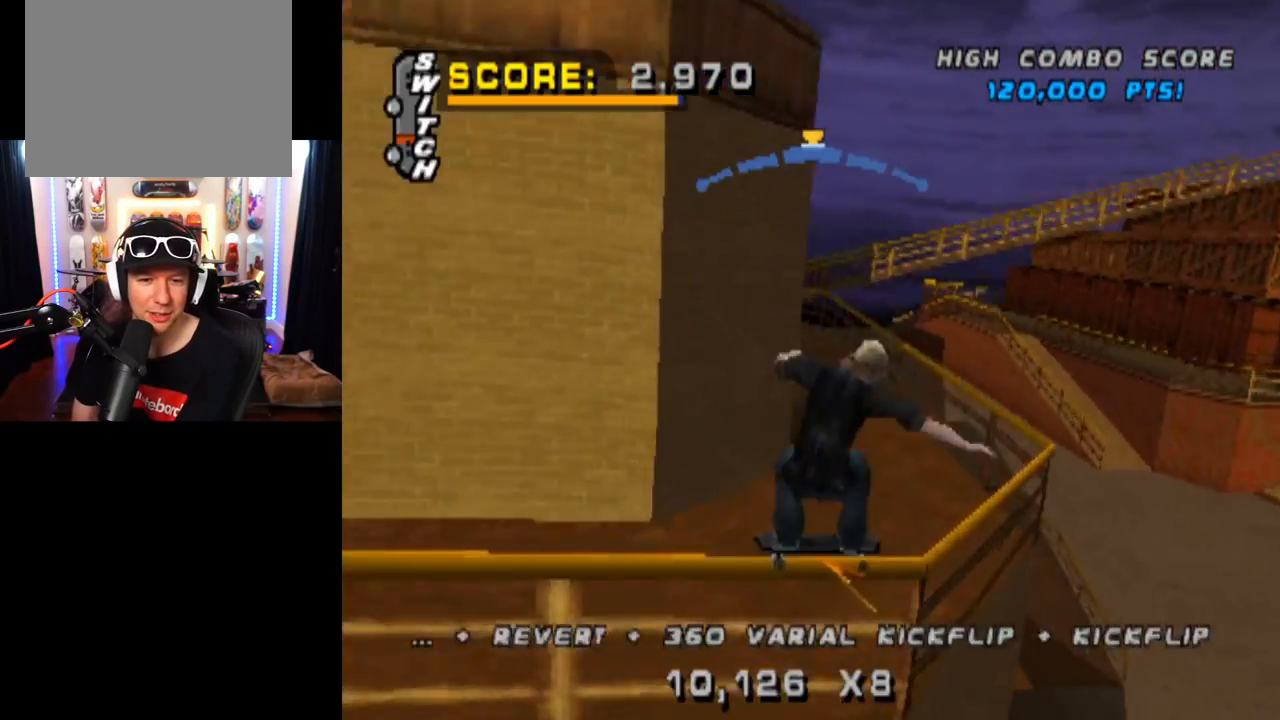
{"buttons": ["CROSS"], "left_stick": "center", "right_stick": "center", "events": [[84, "DPAD_UP", "up"], [317, "CROSS", "down"], [317, "TRIANGLE", "up"]]}
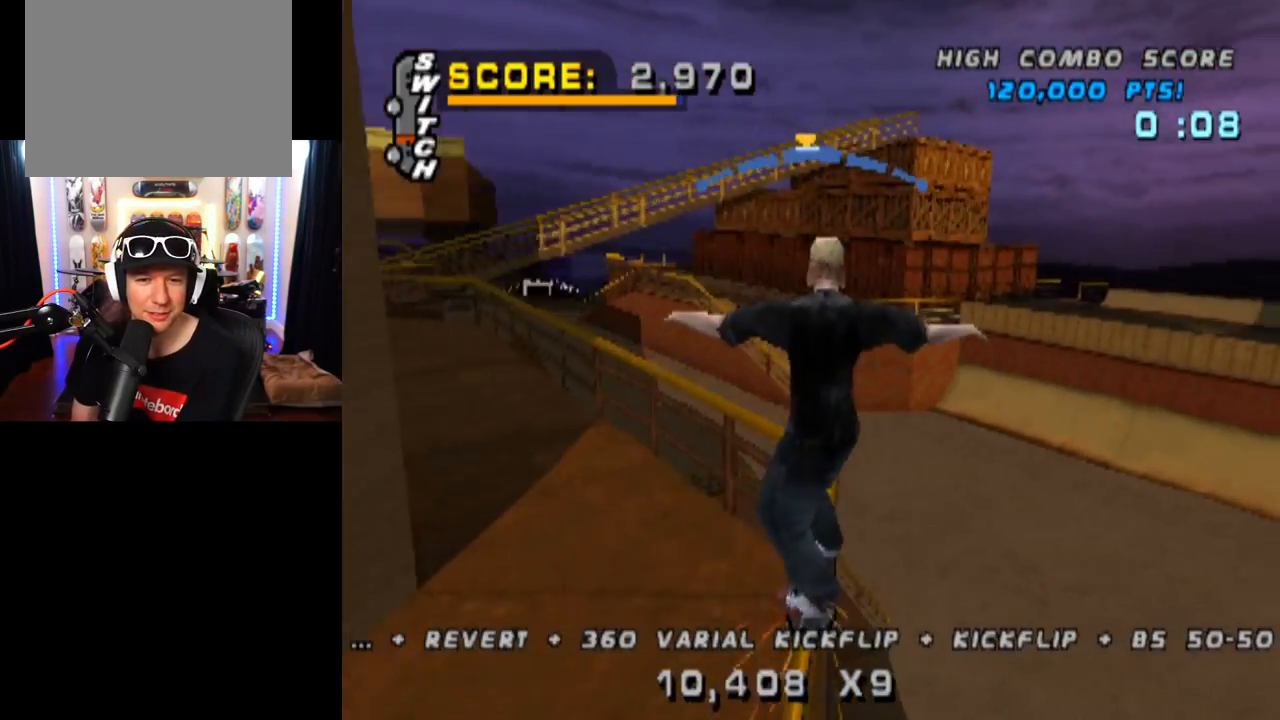
{"buttons": [], "left_stick": "center", "right_stick": "center", "events": [[33, "DPAD_DOWN", "down"], [33, "DPAD_RIGHT", "down"], [133, "SQUARE", "down"], [167, "CROSS", "up"], [367, "DPAD_DOWN", "up"], [384, "SQUARE", "up"], [417, "DPAD_RIGHT", "up"]]}
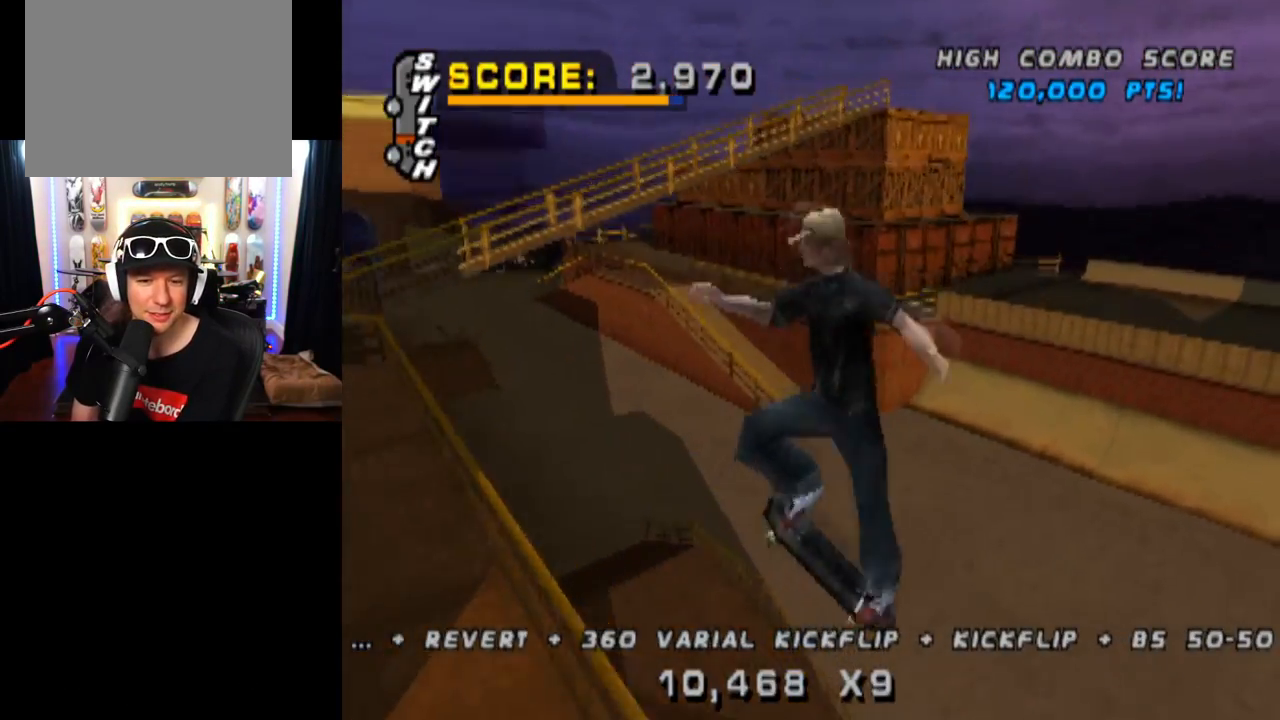
{"buttons": ["TRIANGLE"], "left_stick": "center", "right_stick": "center", "events": [[134, "DPAD_RIGHT", "down"], [451, "DPAD_RIGHT", "up"], [484, "TRIANGLE", "down"]]}
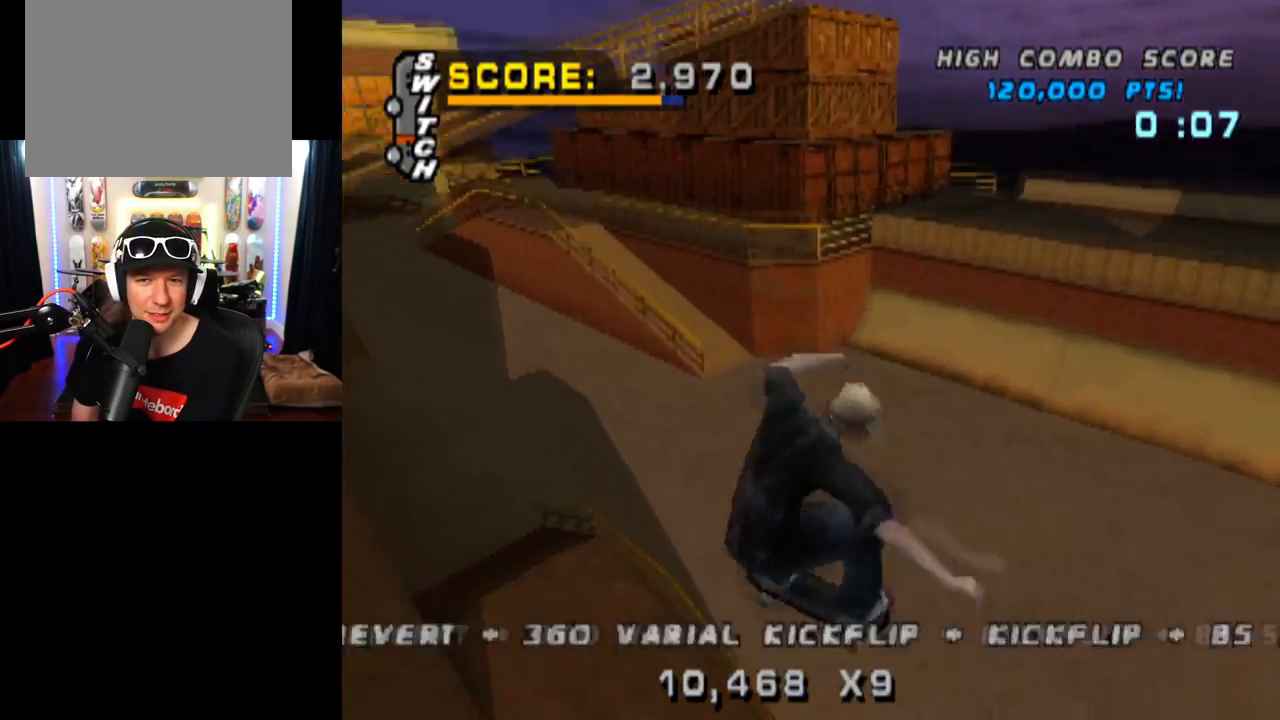
{"buttons": ["TRIANGLE", "DPAD_DOWN"], "left_stick": "center", "right_stick": "center", "events": [[83, "DPAD_DOWN", "down"], [267, "DPAD_DOWN", "up"], [334, "DPAD_UP", "down"], [417, "DPAD_DOWN", "down"], [417, "DPAD_UP", "up"]]}
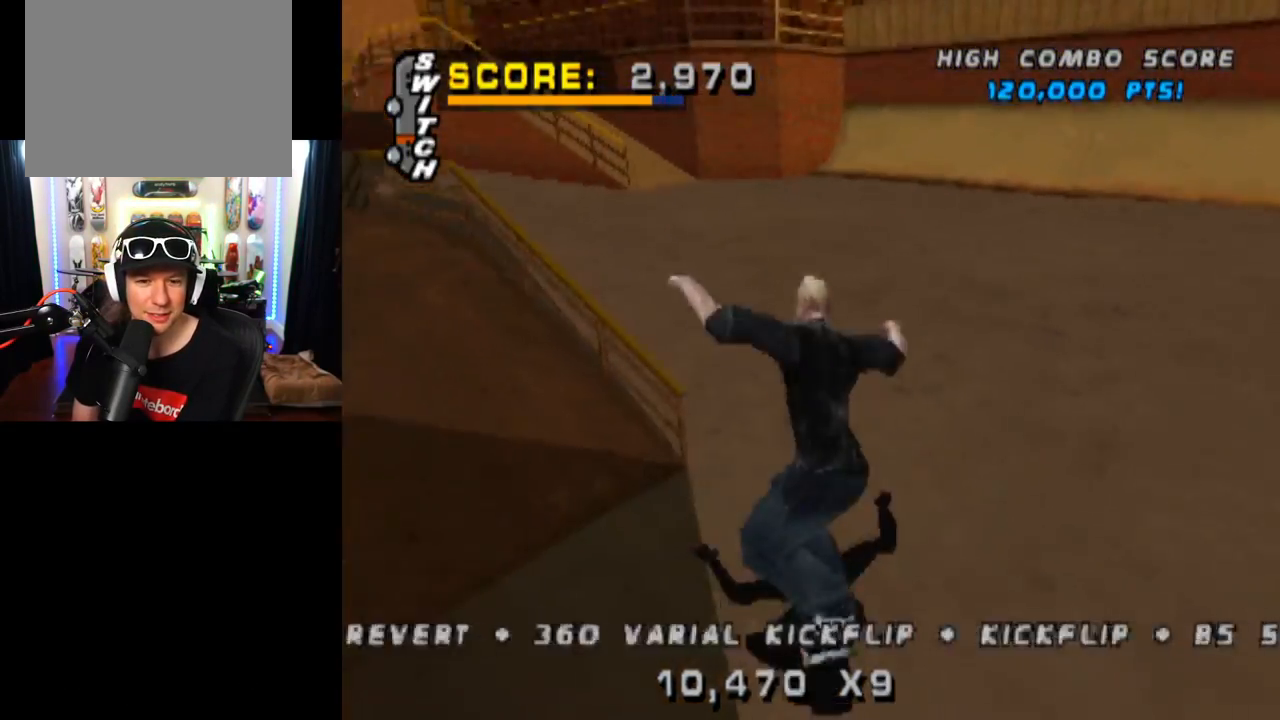
{"buttons": ["CROSS", "DPAD_LEFT"], "left_stick": "center", "right_stick": "center", "events": [[34, "DPAD_DOWN", "up"], [50, "DPAD_UP", "down"], [167, "DPAD_UP", "up"], [184, "CROSS", "down"], [201, "DPAD_DOWN", "down"], [251, "TRIANGLE", "up"], [267, "DPAD_DOWN", "up"], [284, "DPAD_LEFT", "down"], [384, "DPAD_LEFT", "up"], [484, "DPAD_LEFT", "down"]]}
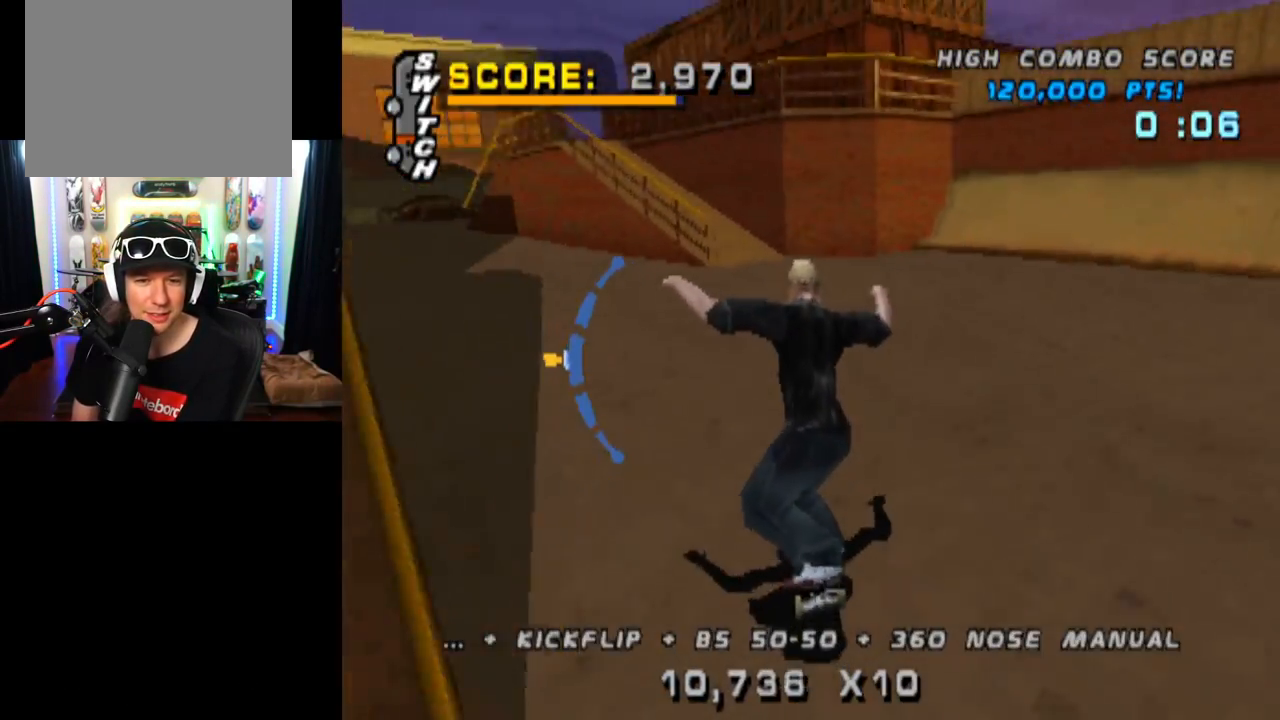
{"buttons": ["DPAD_LEFT"], "left_stick": "center", "right_stick": "center", "events": [[167, "DPAD_LEFT", "up"], [200, "DPAD_LEFT", "down"], [284, "SQUARE", "down"], [334, "CROSS", "up"], [500, "SQUARE", "up"]]}
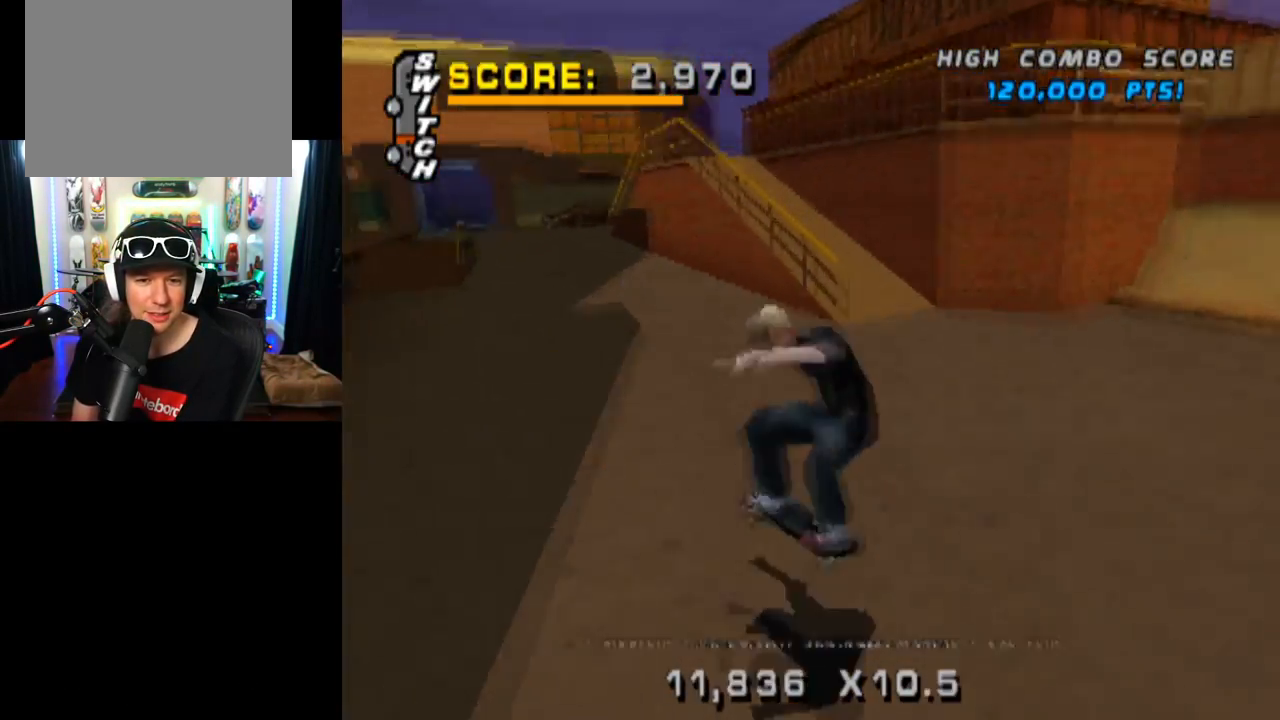
{"buttons": ["CROSS", "DPAD_DOWN"], "left_stick": "center", "right_stick": "center", "events": [[17, "CROSS", "down"], [50, "DPAD_LEFT", "up"], [284, "DPAD_UP", "down"], [367, "DPAD_UP", "up"], [451, "DPAD_DOWN", "down"]]}
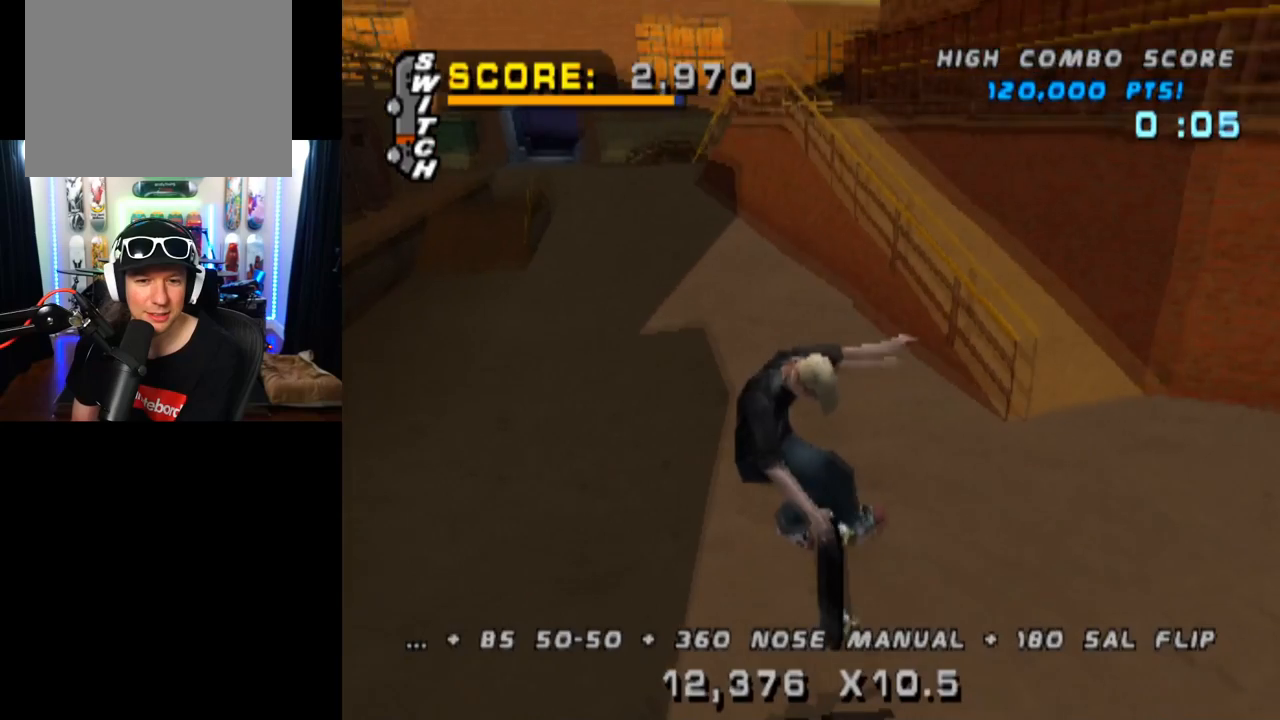
{"buttons": [], "left_stick": "center", "right_stick": "down-left", "events": [[84, "DPAD_DOWN", "up"], [100, "DPAD_UP", "down"], [167, "CROSS", "up"], [200, "right_stick", "down-left"], [234, "DPAD_UP", "up"], [250, "START", "down"], [501, "START", "up"]]}
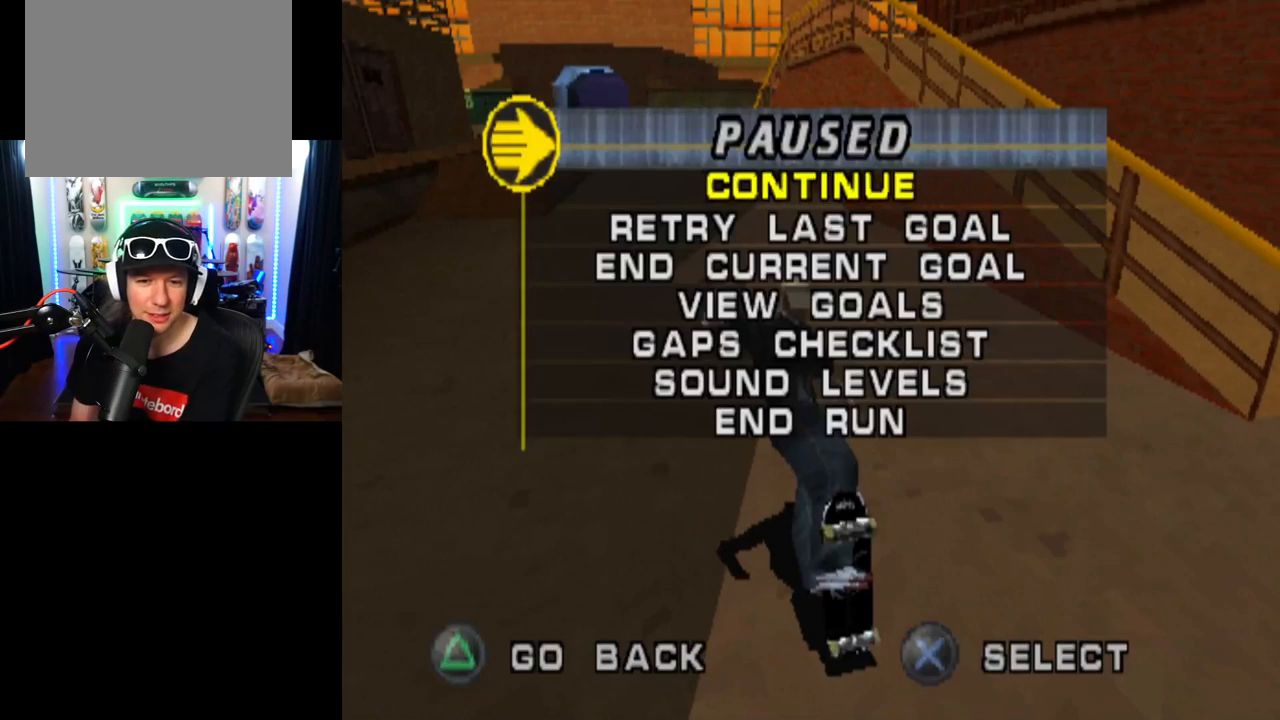
{"buttons": [], "left_stick": "center", "right_stick": "center", "events": [[217, "right_stick", "center"]]}
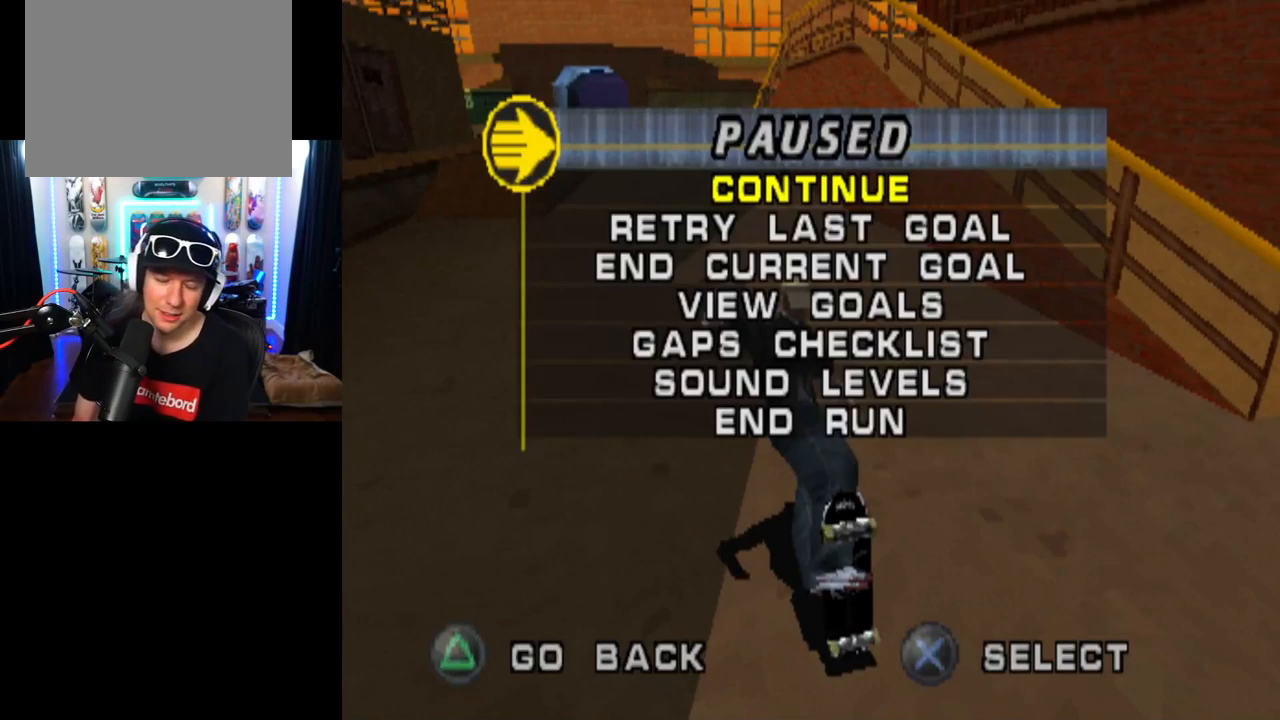
{"buttons": ["CROSS"], "left_stick": "center", "right_stick": "center", "events": [[501, "CROSS", "down"]]}
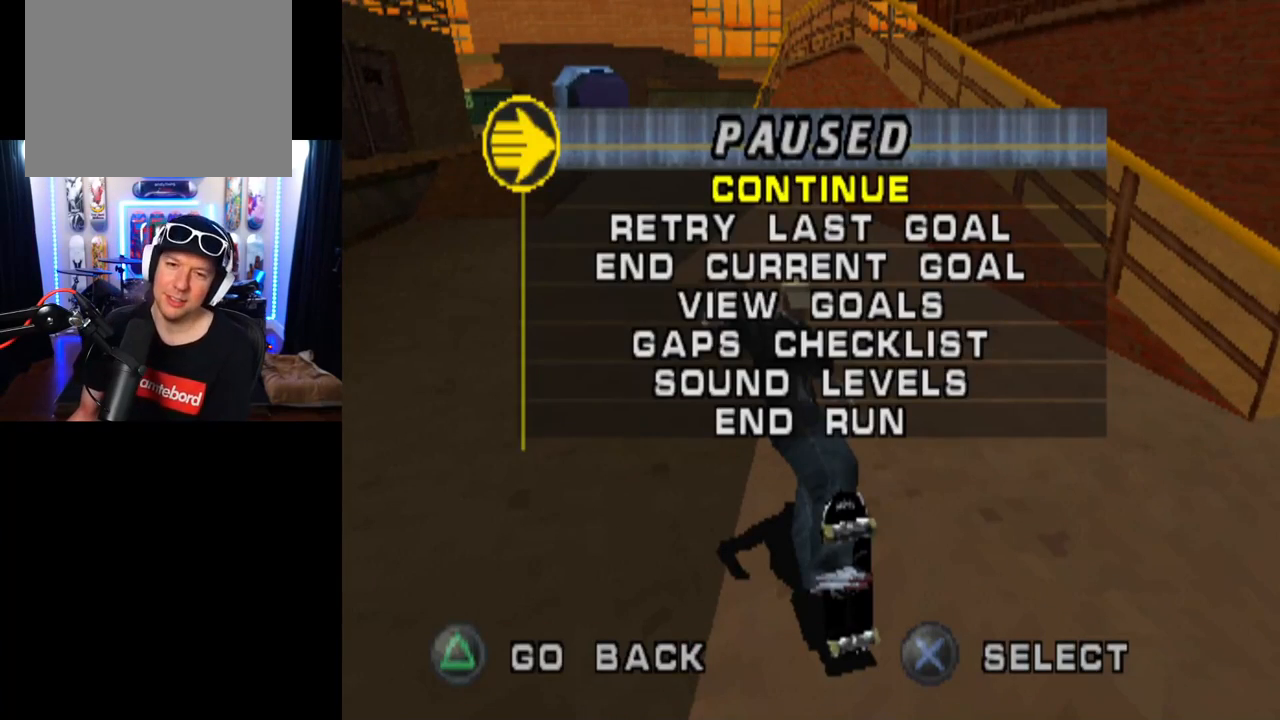
{"buttons": [], "left_stick": "center", "right_stick": "center", "events": [[167, "CROSS", "up"]]}
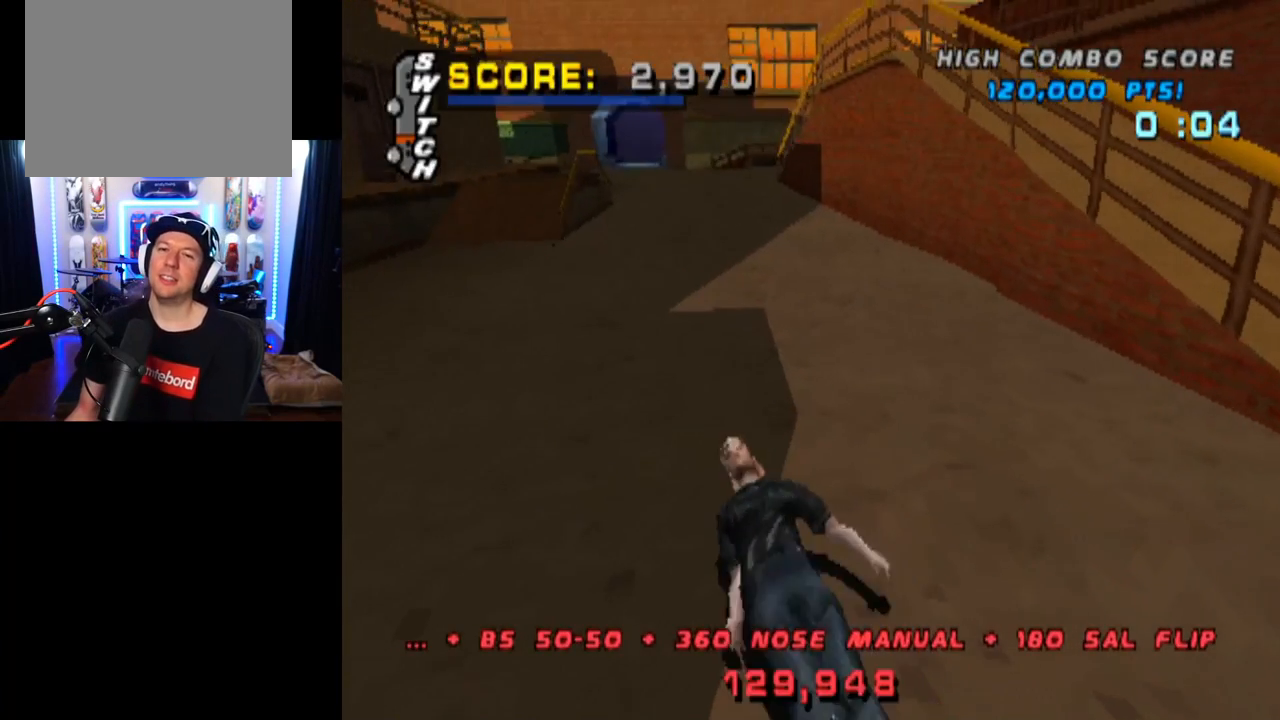
{"buttons": ["START"], "left_stick": "center", "right_stick": "center", "events": [[467, "START", "down"]]}
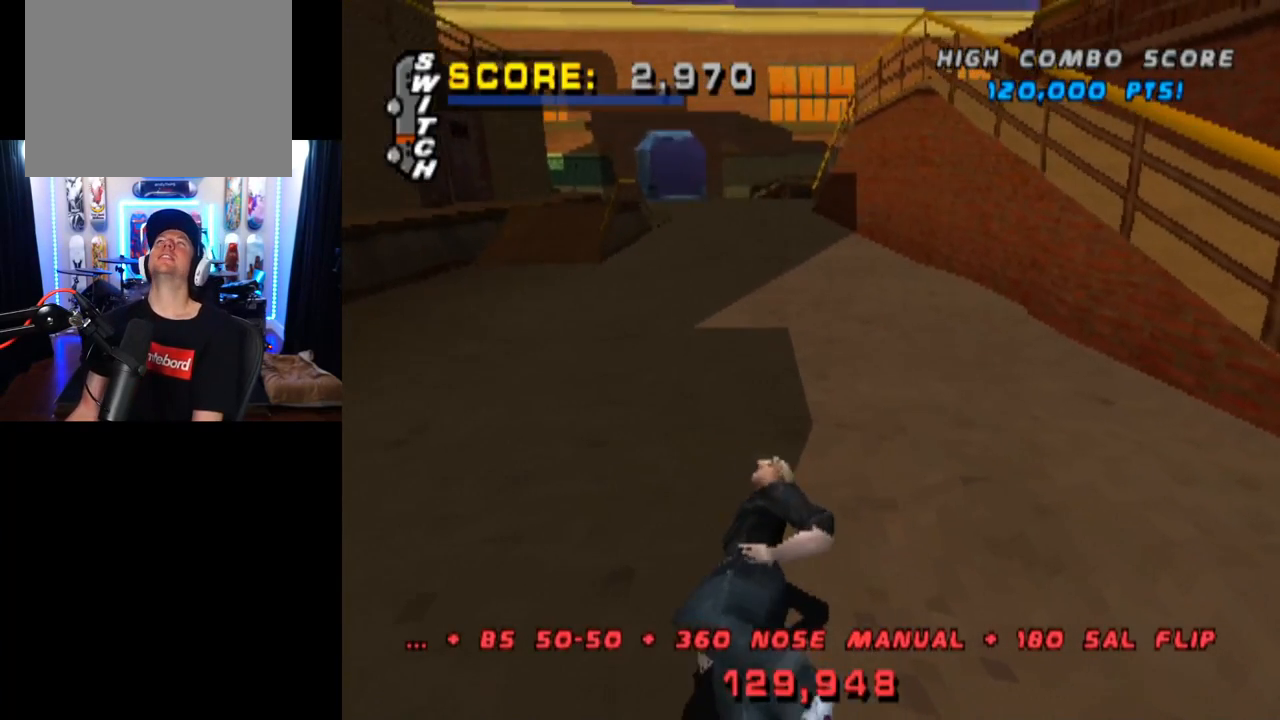
{"buttons": ["CROSS"], "left_stick": "center", "right_stick": "center", "events": [[200, "START", "up"], [250, "DPAD_DOWN", "down"], [400, "CROSS", "down"], [417, "DPAD_DOWN", "up"]]}